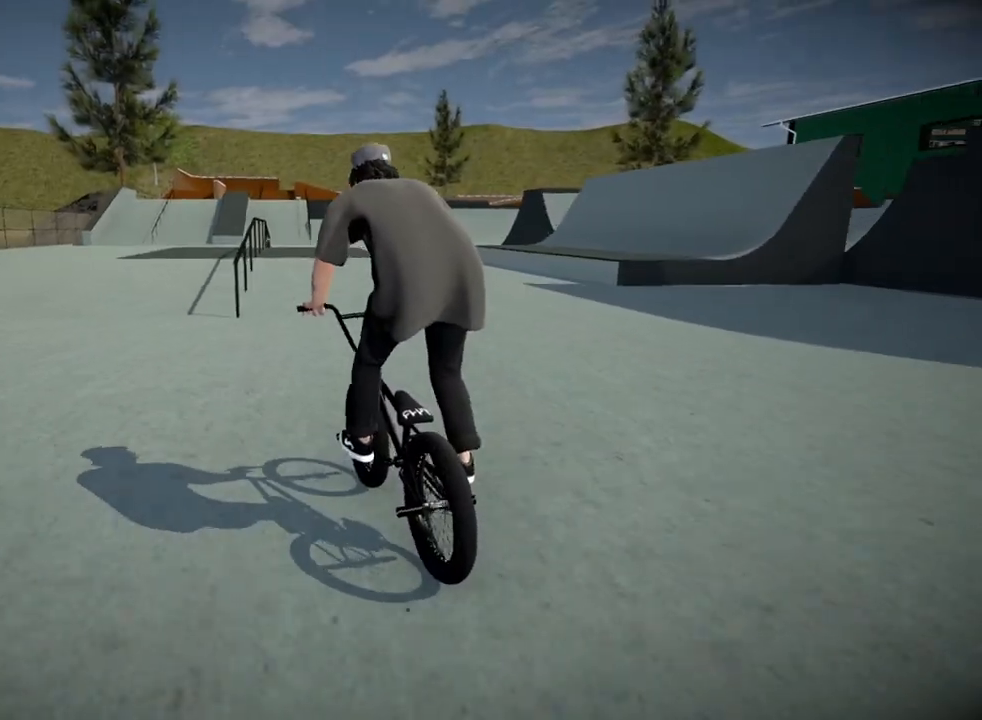
Gameplay with a controller (Xbox layout); each line is a JSON object with the inputs held at the frame after it. "events" lists button and stick changes between this image and that frame as [ms after this image, input, new state], when the widget could be followed in between.
{"buttons": [], "left_stick": "center", "right_stick": "down", "events": [[67, "left_stick", "center"], [267, "right_stick", "down"]]}
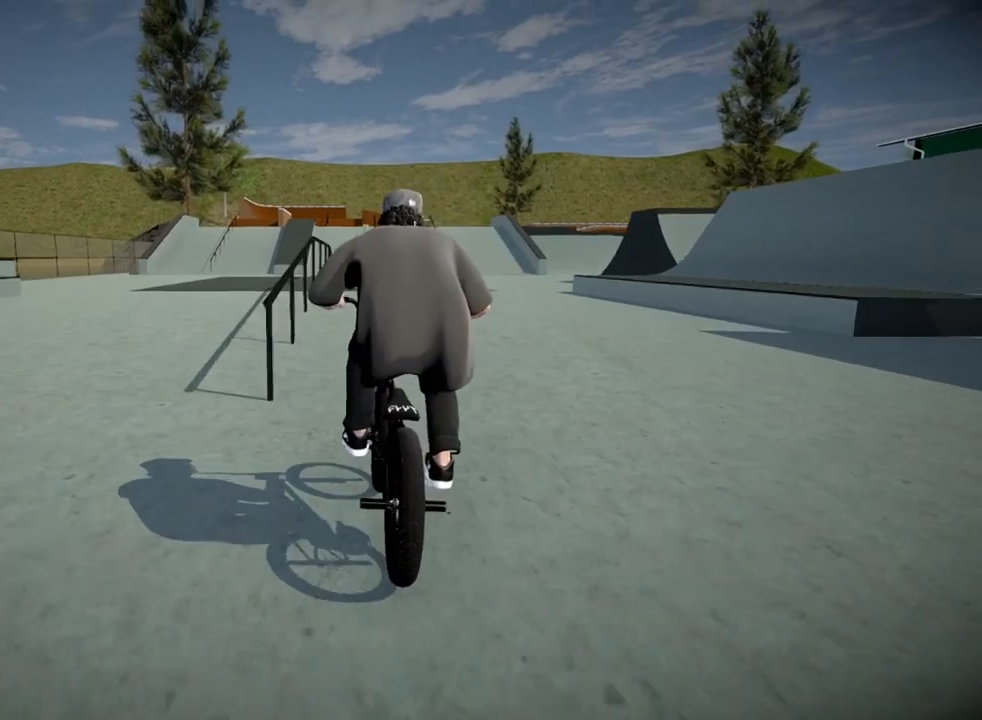
{"buttons": [], "left_stick": "center", "right_stick": "down", "events": [[133, "left_stick", "left"], [217, "left_stick", "center"]]}
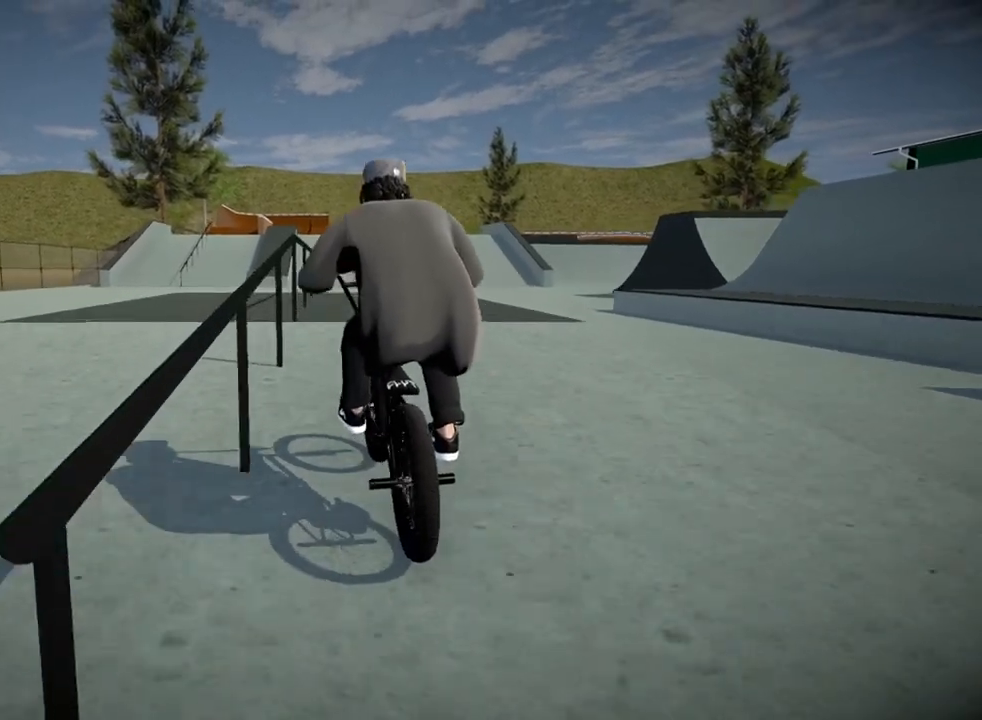
{"buttons": [], "left_stick": "center", "right_stick": "up-left", "events": [[100, "right_stick", "up-left"]]}
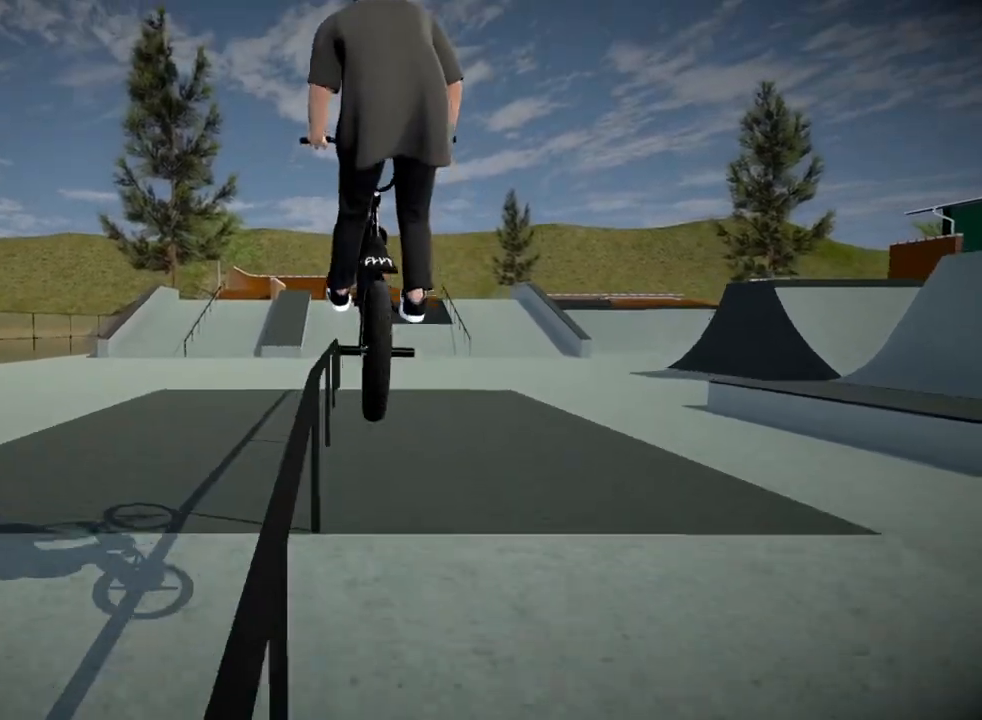
{"buttons": [], "left_stick": "center", "right_stick": "down", "events": [[267, "right_stick", "center"], [450, "right_stick", "down"]]}
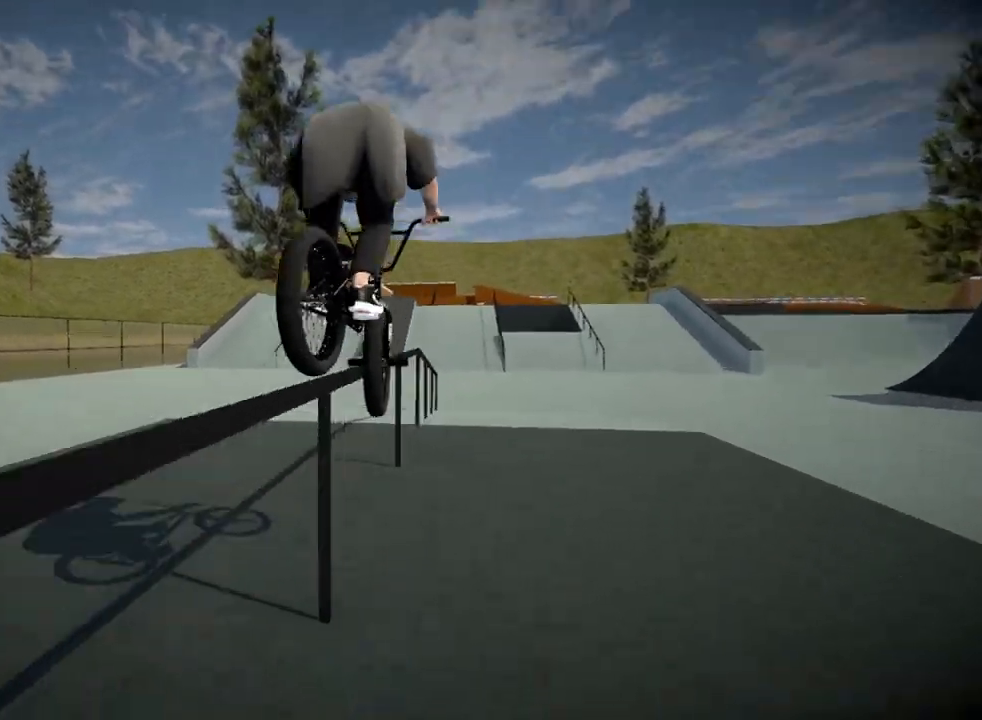
{"buttons": [], "left_stick": "center", "right_stick": "down-right", "events": [[217, "right_stick", "up-left"], [417, "right_stick", "center"], [501, "right_stick", "down-right"]]}
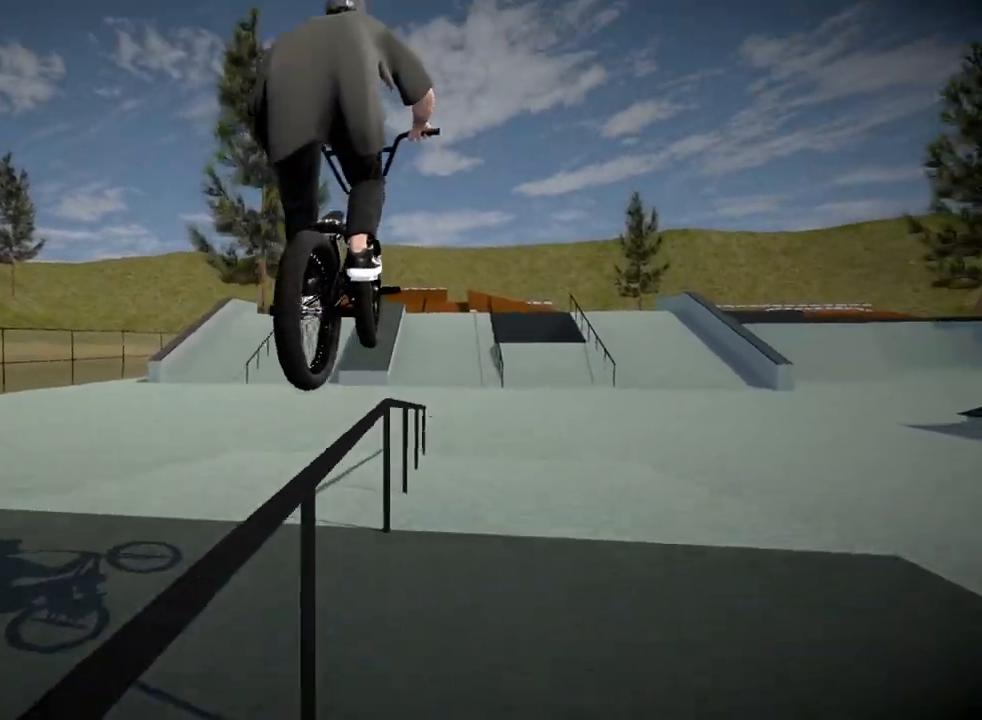
{"buttons": [], "left_stick": "center", "right_stick": "down-right", "events": []}
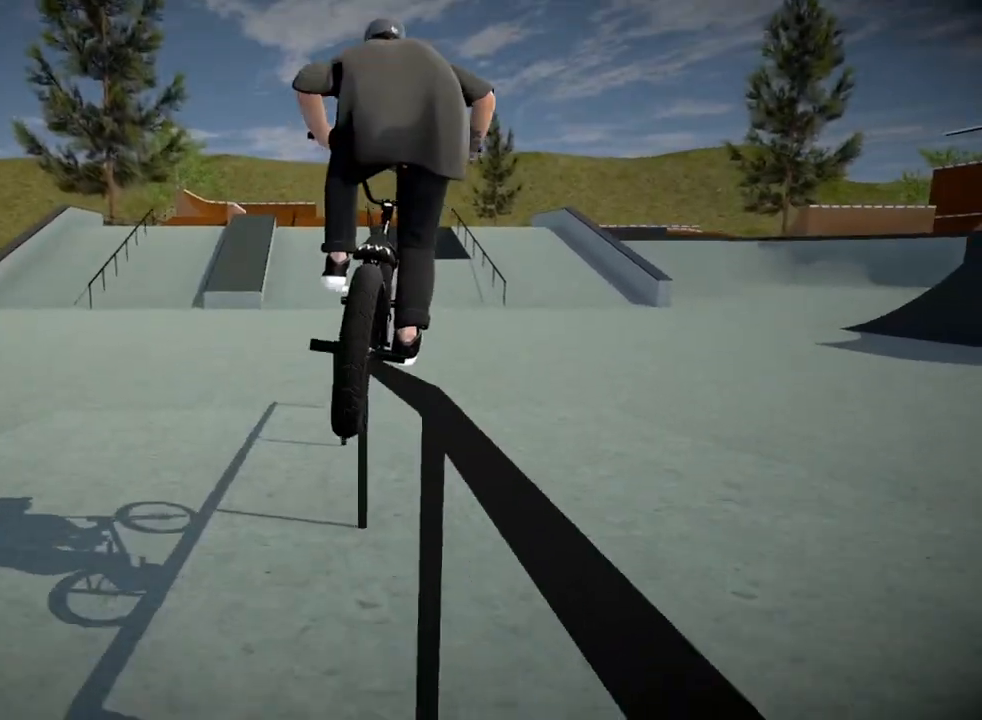
{"buttons": [], "left_stick": "center", "right_stick": "down", "events": [[100, "right_stick", "center"], [284, "right_stick", "down"], [334, "R2", "down"], [501, "R2", "up"]]}
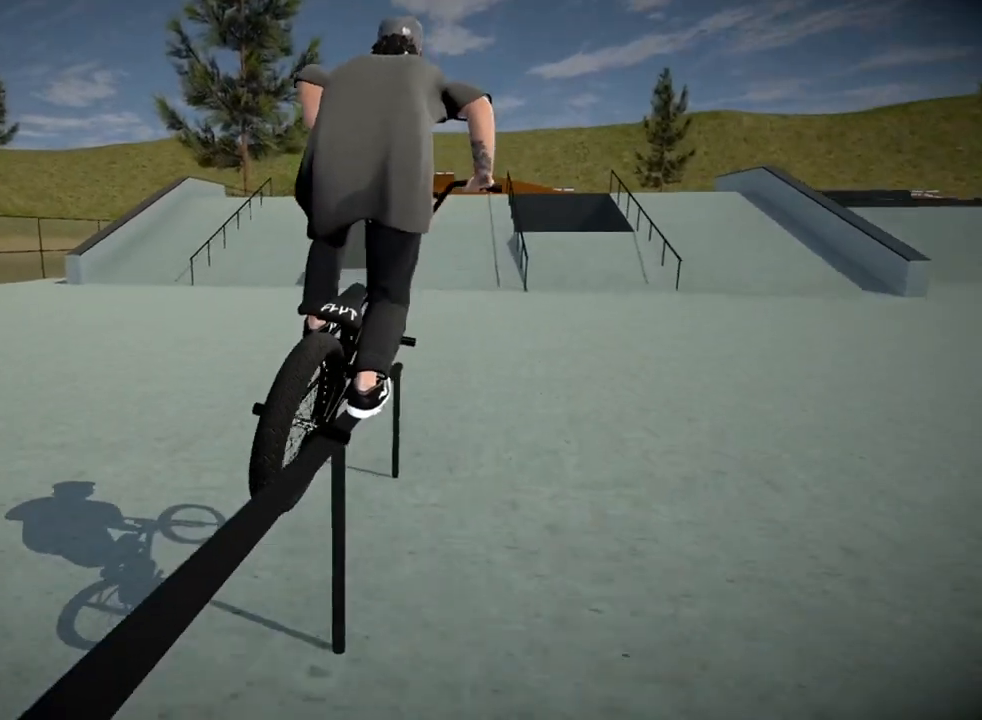
{"buttons": [], "left_stick": "center", "right_stick": "center", "events": [[83, "right_stick", "up"], [100, "L1", "down"], [200, "right_stick", "down"], [367, "L1", "up"], [367, "right_stick", "center"]]}
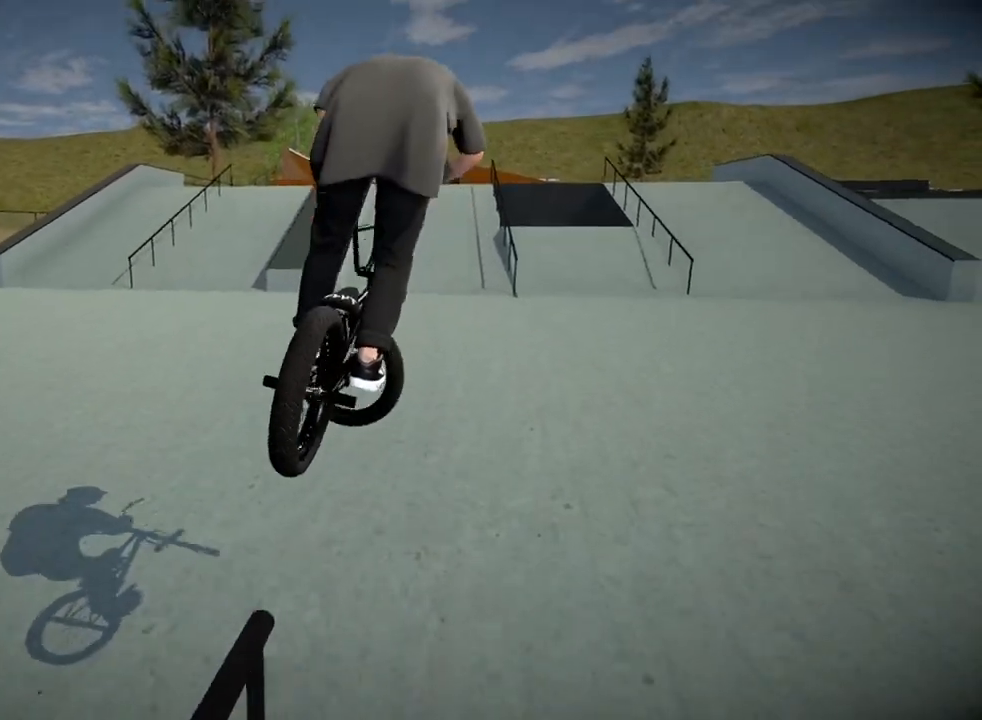
{"buttons": [], "left_stick": "center", "right_stick": "center", "events": []}
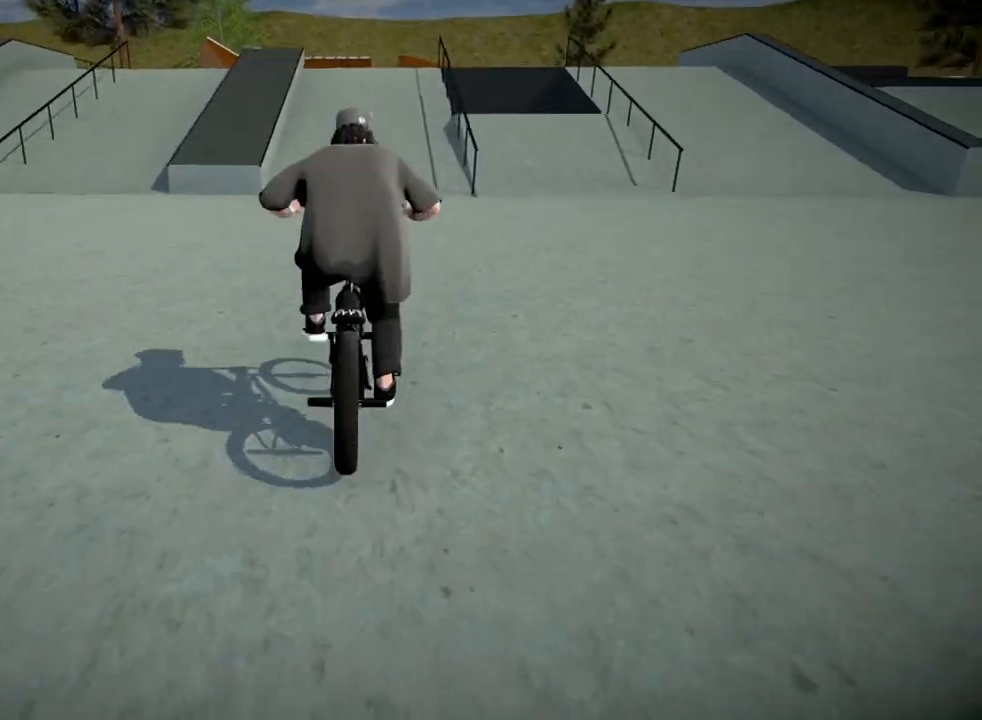
{"buttons": [], "left_stick": "up", "right_stick": "center", "events": [[67, "left_stick", "up"], [283, "left_stick", "up-right"], [434, "left_stick", "up"]]}
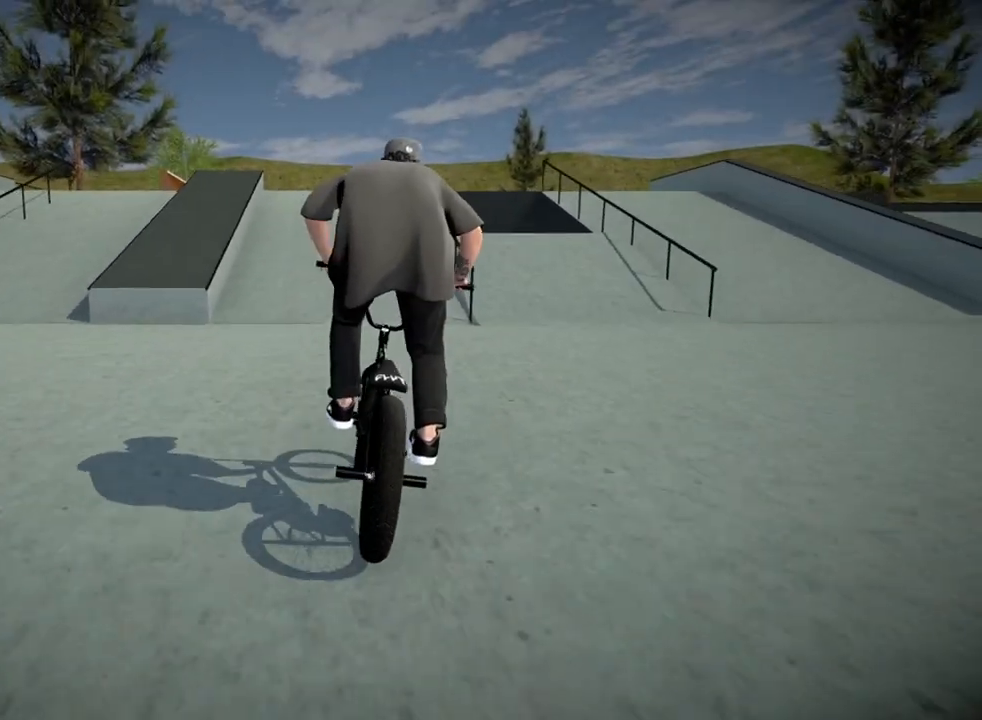
{"buttons": [], "left_stick": "left", "right_stick": "center", "events": [[34, "left_stick", "center"], [50, "A", "down"], [150, "A", "up"], [251, "left_stick", "left"], [267, "A", "down"], [434, "A", "up"]]}
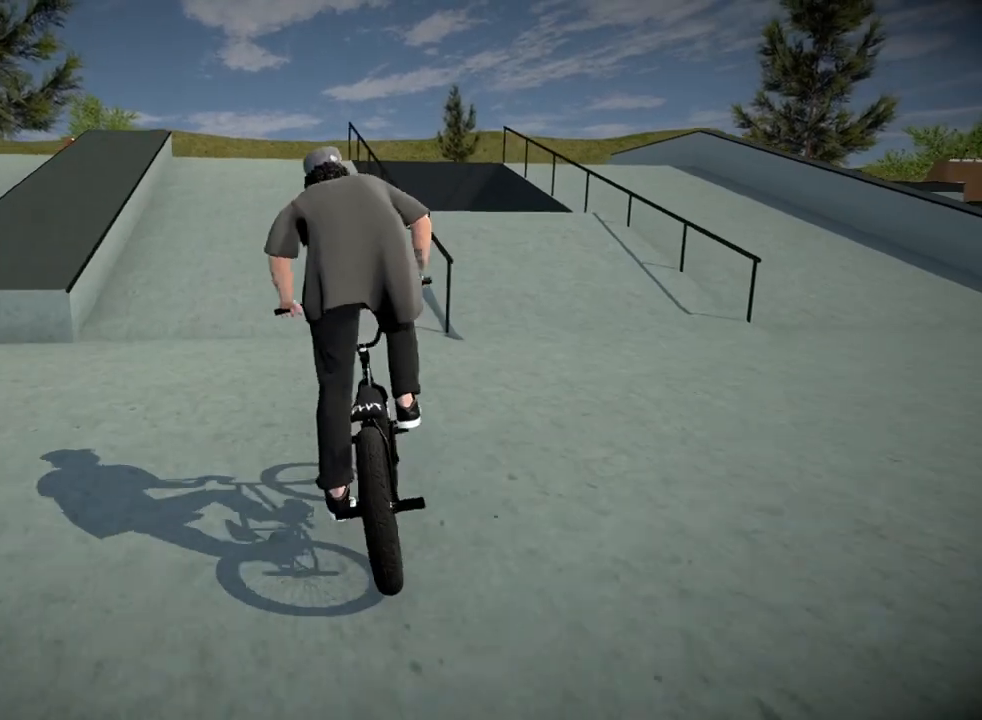
{"buttons": [], "left_stick": "right", "right_stick": "center", "events": [[16, "left_stick", "center"], [150, "left_stick", "left"], [250, "left_stick", "center"], [450, "left_stick", "right"]]}
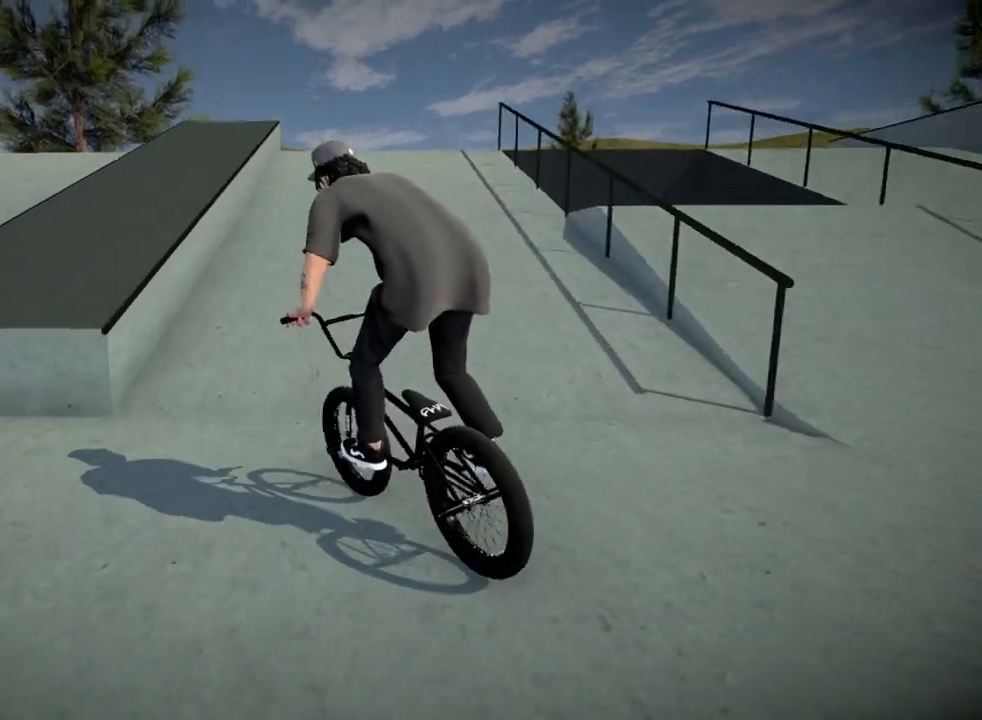
{"buttons": ["L2"], "left_stick": "center", "right_stick": "down", "events": [[84, "right_stick", "down"], [167, "left_stick", "center"], [251, "L2", "down"]]}
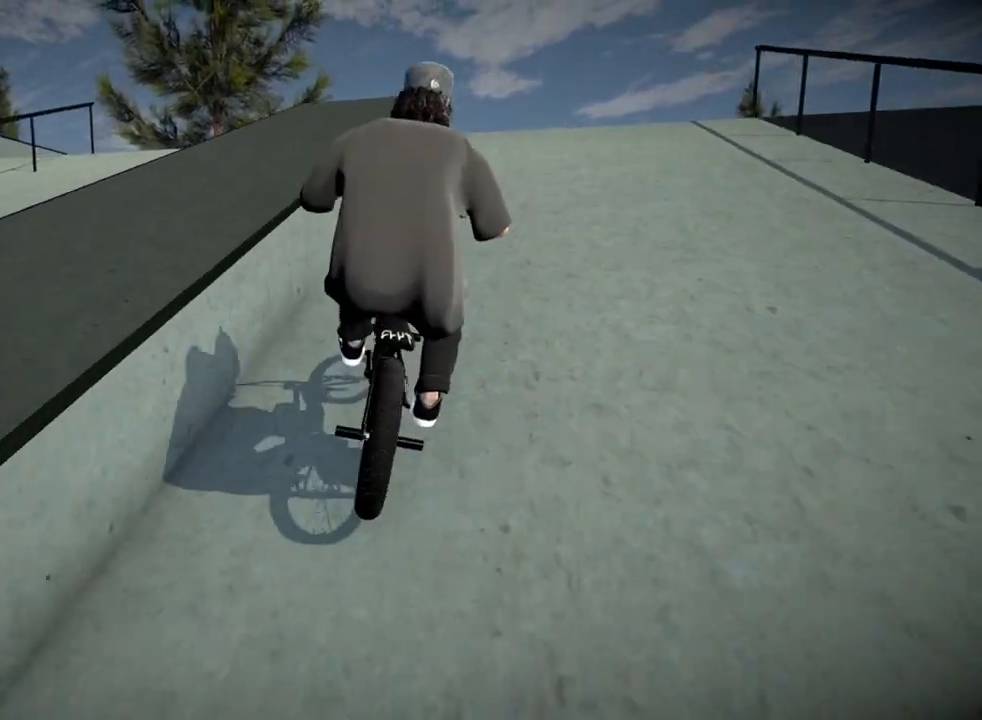
{"buttons": ["L2"], "left_stick": "center", "right_stick": "down", "events": [[367, "left_stick", "right"], [434, "left_stick", "center"]]}
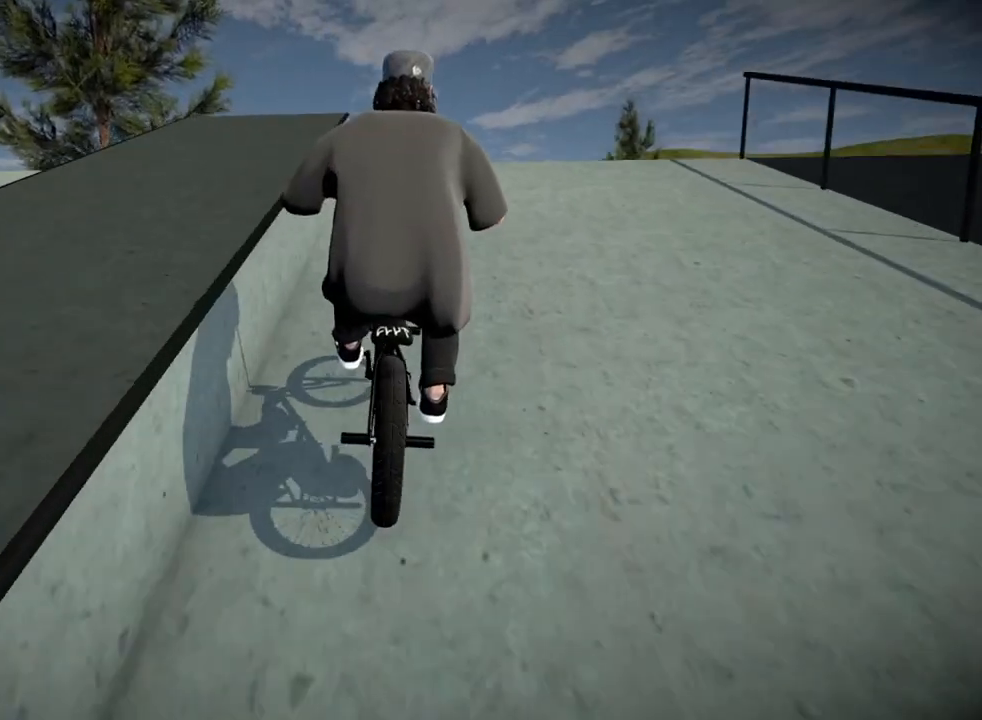
{"buttons": ["L1"], "left_stick": "center", "right_stick": "down", "events": [[251, "right_stick", "up"], [367, "right_stick", "center"], [384, "L2", "up"], [467, "L1", "down"], [467, "right_stick", "down"]]}
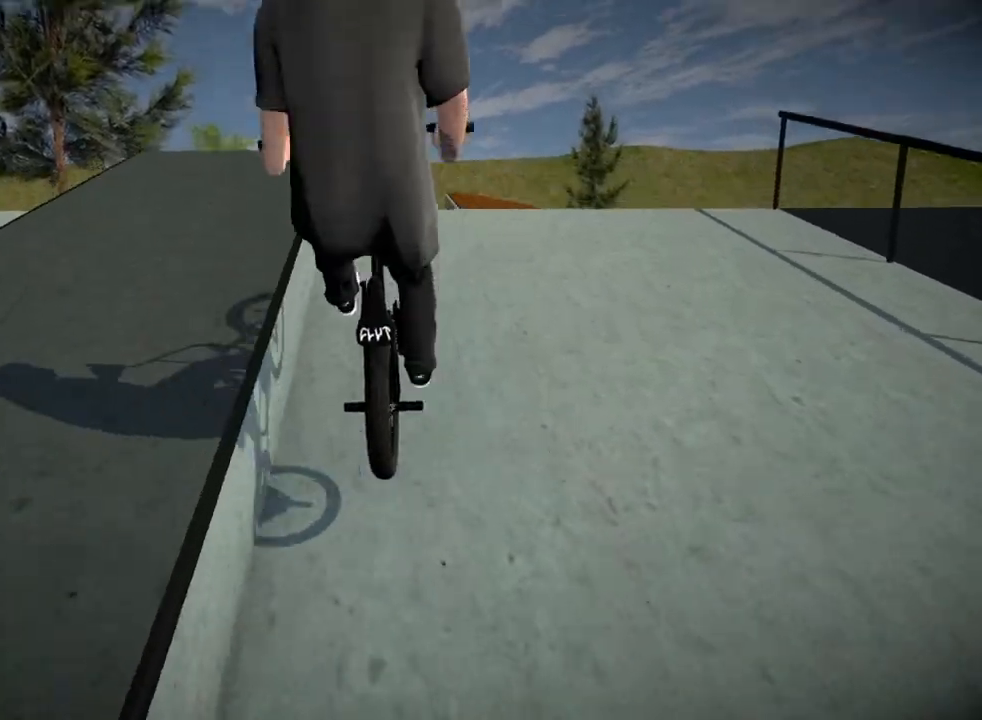
{"buttons": [], "left_stick": "center", "right_stick": "center", "events": [[150, "L1", "up"], [167, "right_stick", "center"]]}
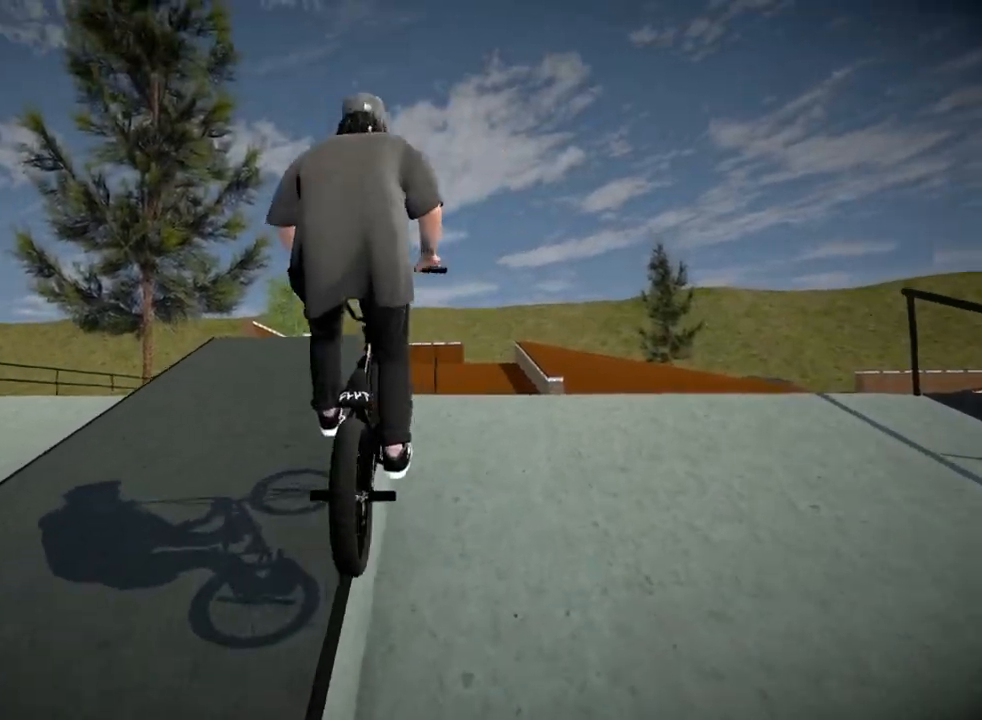
{"buttons": ["R2"], "left_stick": "center", "right_stick": "down", "events": [[433, "right_stick", "down"], [450, "R2", "down"]]}
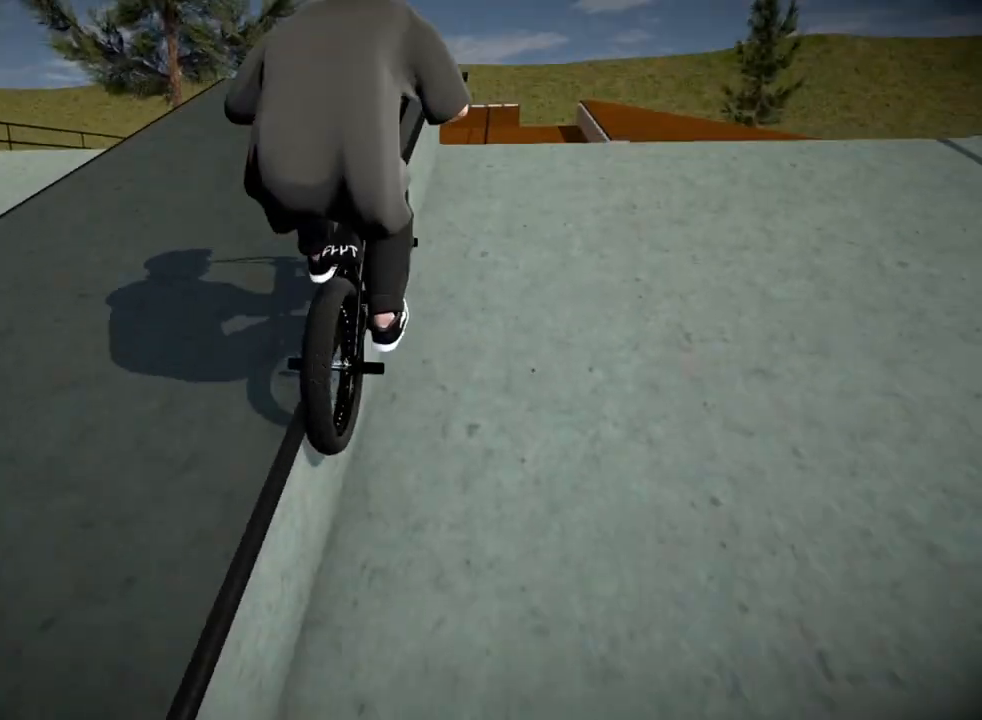
{"buttons": [], "left_stick": "center", "right_stick": "center", "events": [[134, "right_stick", "up"], [234, "R2", "up"], [267, "right_stick", "center"]]}
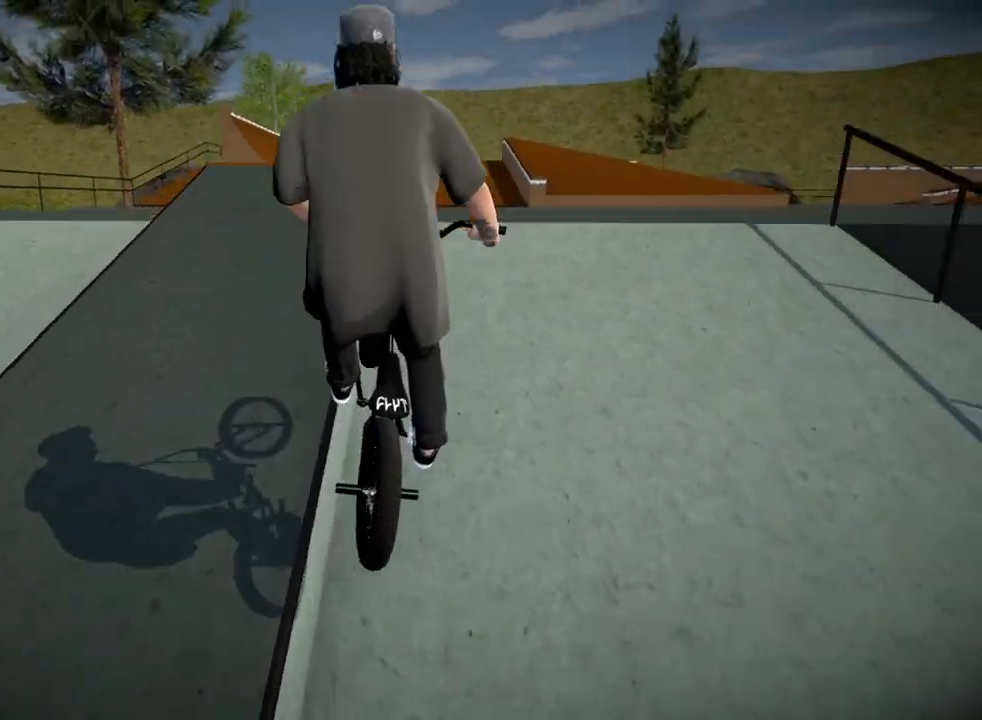
{"buttons": [], "left_stick": "center", "right_stick": "center", "events": []}
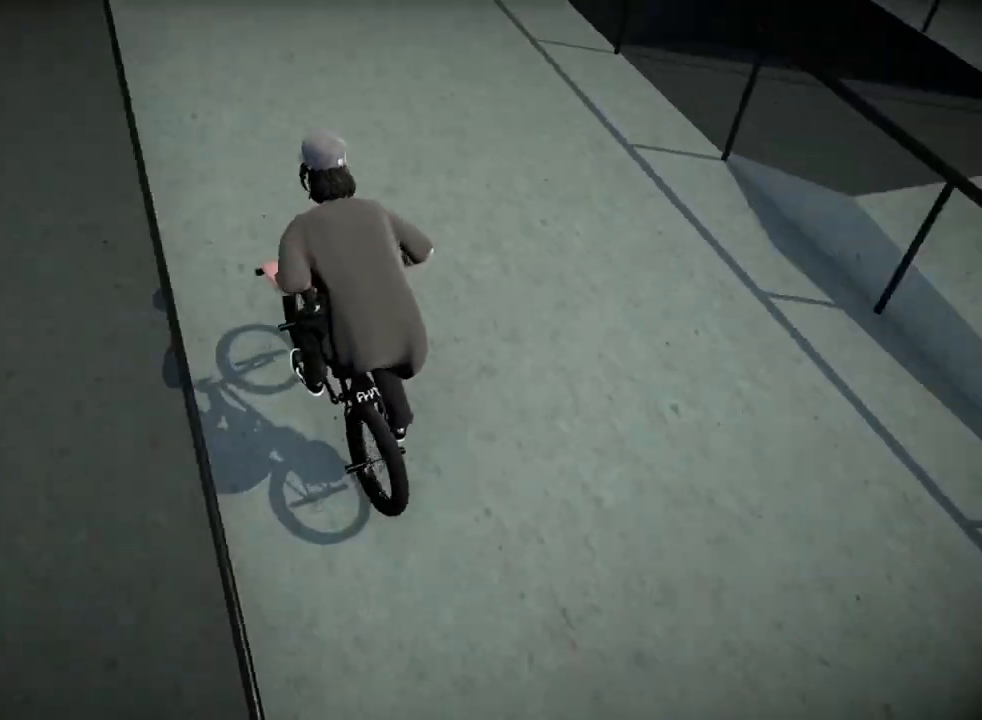
{"buttons": ["L1"], "left_stick": "left", "right_stick": "center", "events": [[367, "left_stick", "left"], [501, "L1", "down"]]}
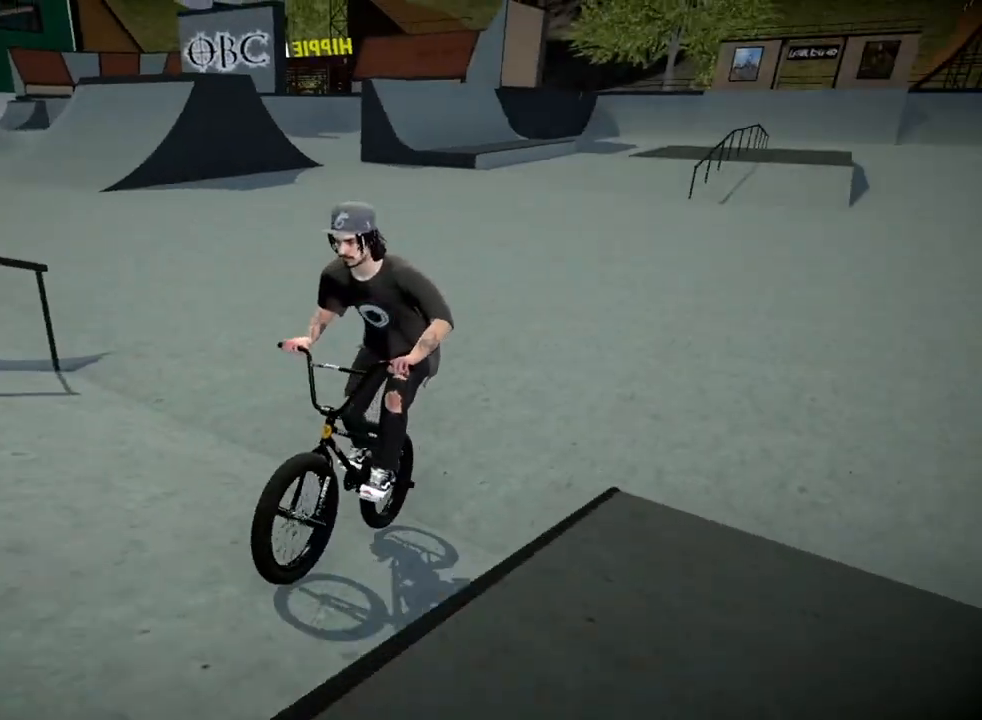
{"buttons": [], "left_stick": "center", "right_stick": "center", "events": [[200, "A", "down"], [217, "left_stick", "up-left"], [300, "A", "up"], [350, "L1", "up"], [467, "left_stick", "center"]]}
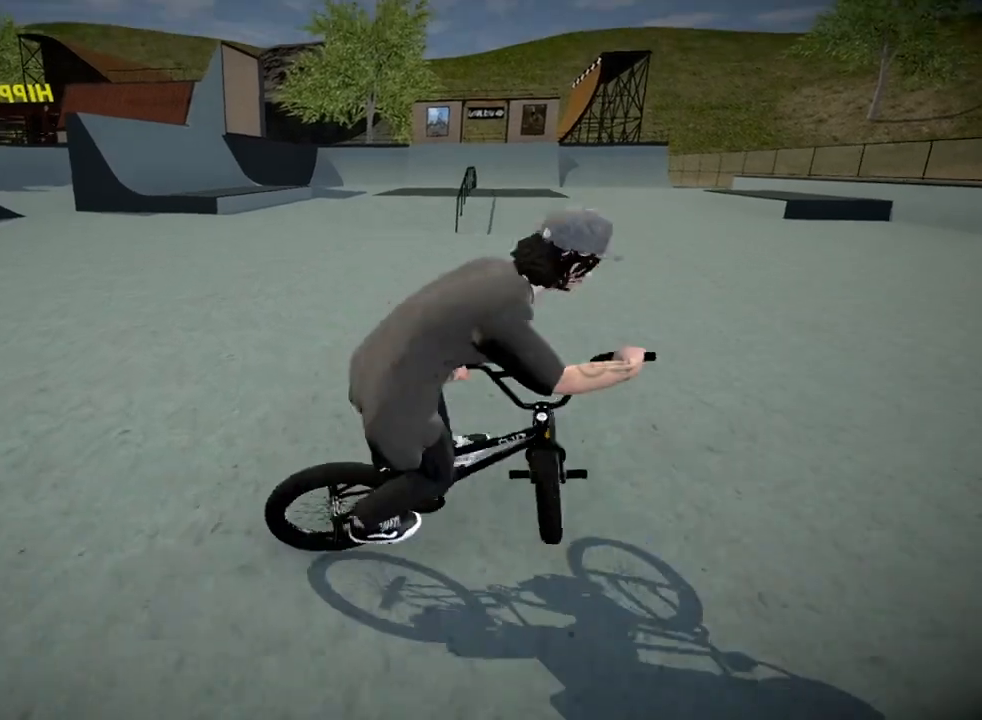
{"buttons": [], "left_stick": "right", "right_stick": "center", "events": [[401, "left_stick", "right"]]}
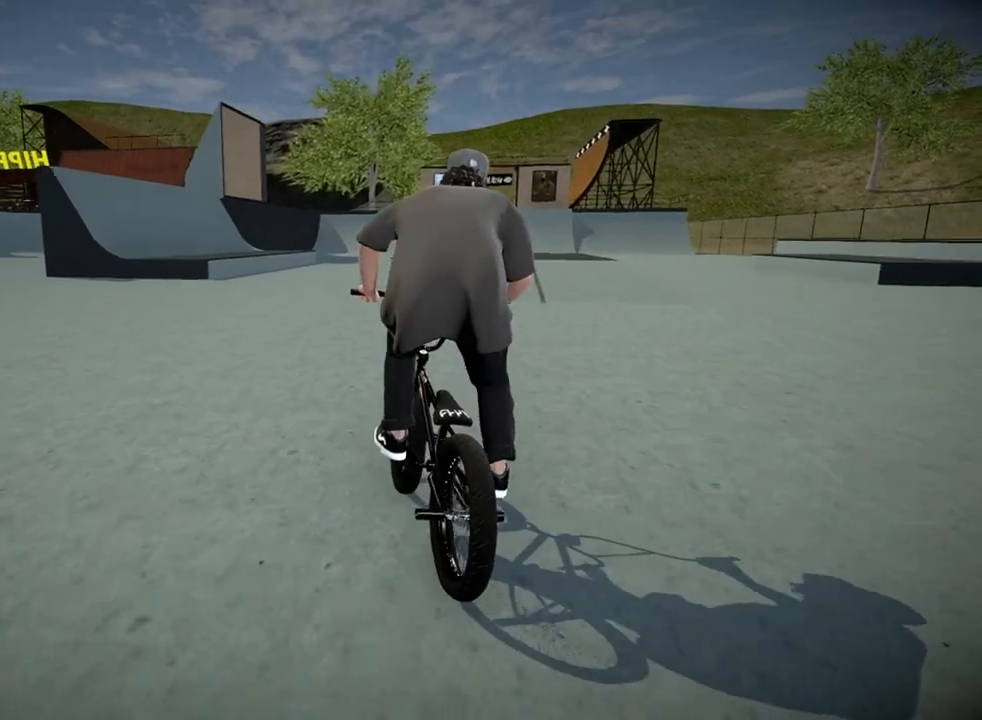
{"buttons": ["L2", "R2"], "left_stick": "center", "right_stick": "down", "events": [[166, "left_stick", "center"], [166, "right_stick", "down"], [267, "R2", "down"], [300, "L2", "down"]]}
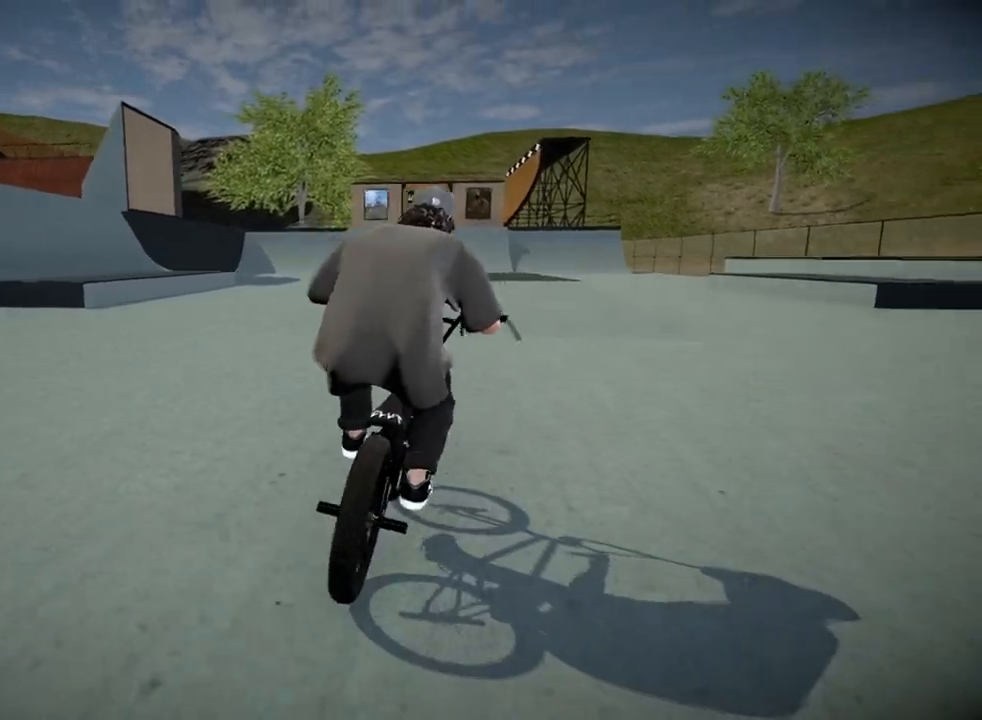
{"buttons": ["L2", "R2"], "left_stick": "center", "right_stick": "up", "events": [[67, "left_stick", "left"], [217, "left_stick", "center"], [417, "right_stick", "up"]]}
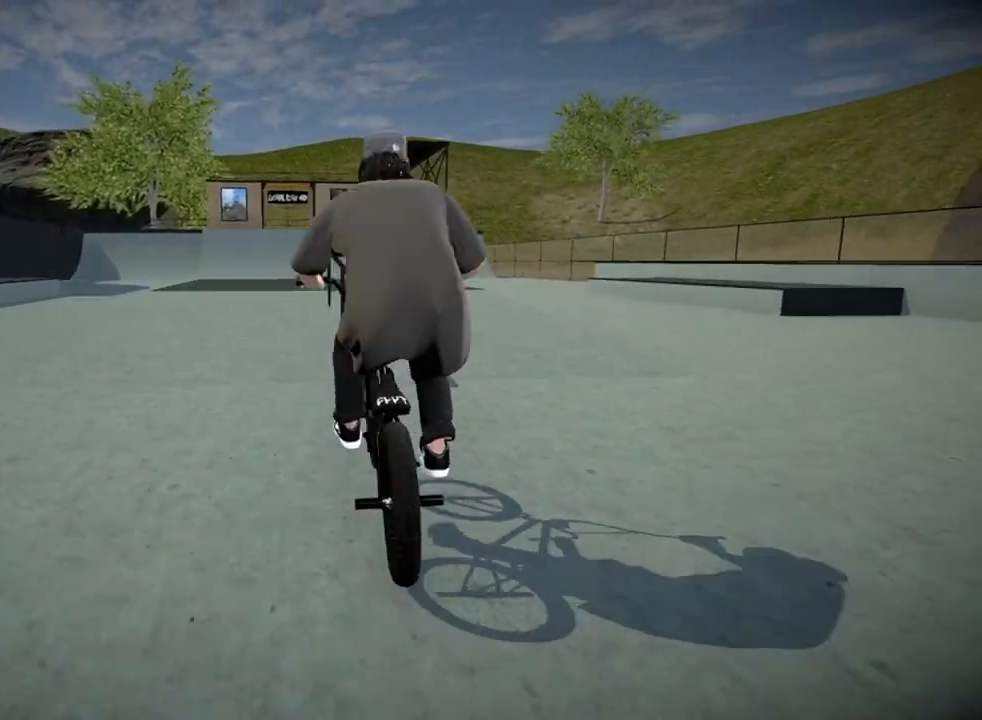
{"buttons": [], "left_stick": "center", "right_stick": "center", "events": [[317, "L2", "up"], [350, "R2", "up"], [367, "right_stick", "center"]]}
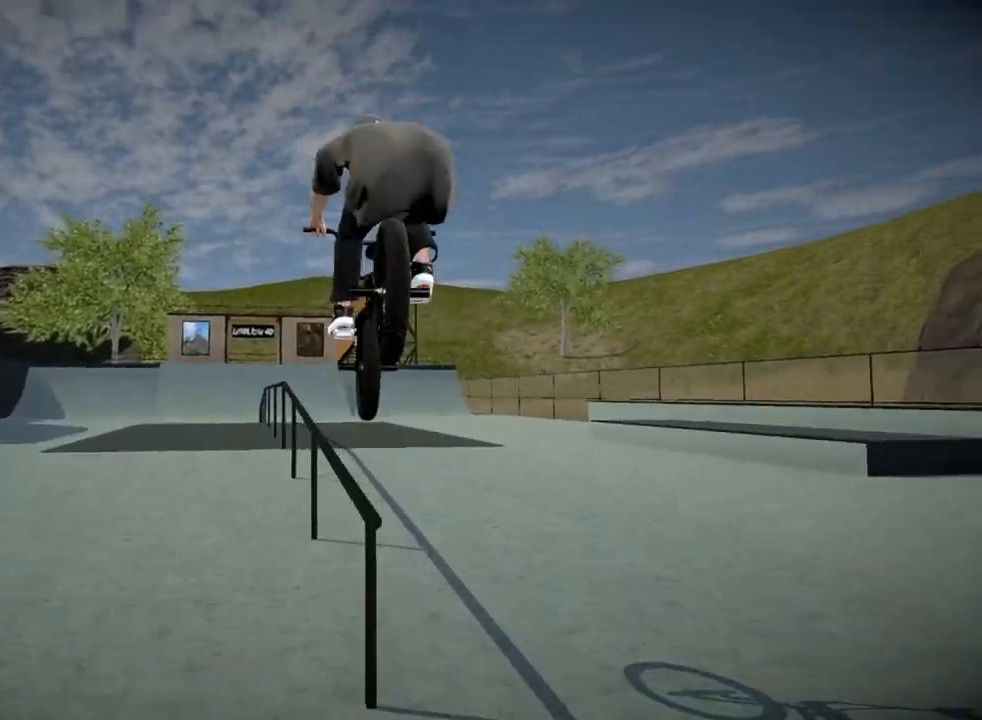
{"buttons": [], "left_stick": "center", "right_stick": "down", "events": [[300, "right_stick", "down"]]}
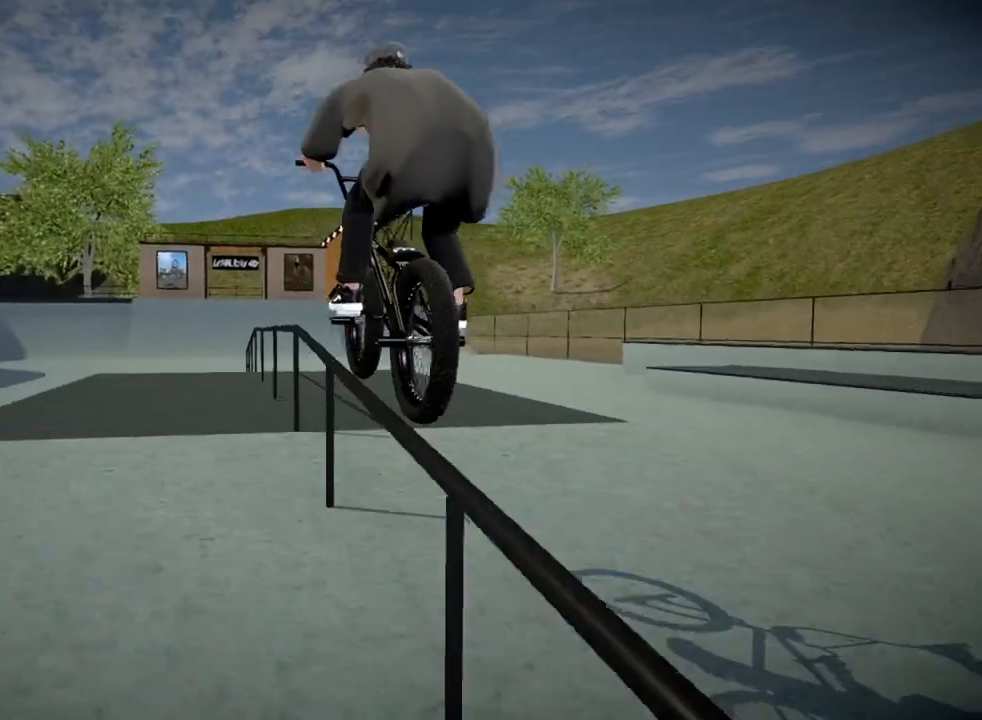
{"buttons": [], "left_stick": "center", "right_stick": "center", "events": [[200, "right_stick", "up"], [233, "L1", "down"], [317, "right_stick", "down"], [433, "L1", "up"], [450, "right_stick", "center"]]}
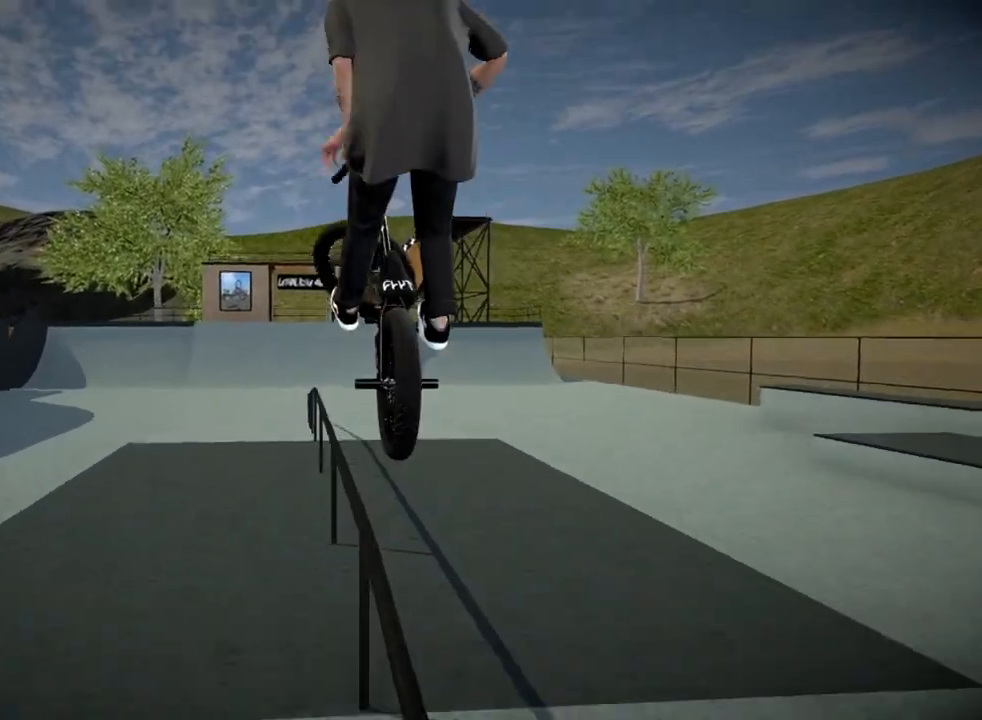
{"buttons": [], "left_stick": "center", "right_stick": "down", "events": [[117, "right_stick", "down"]]}
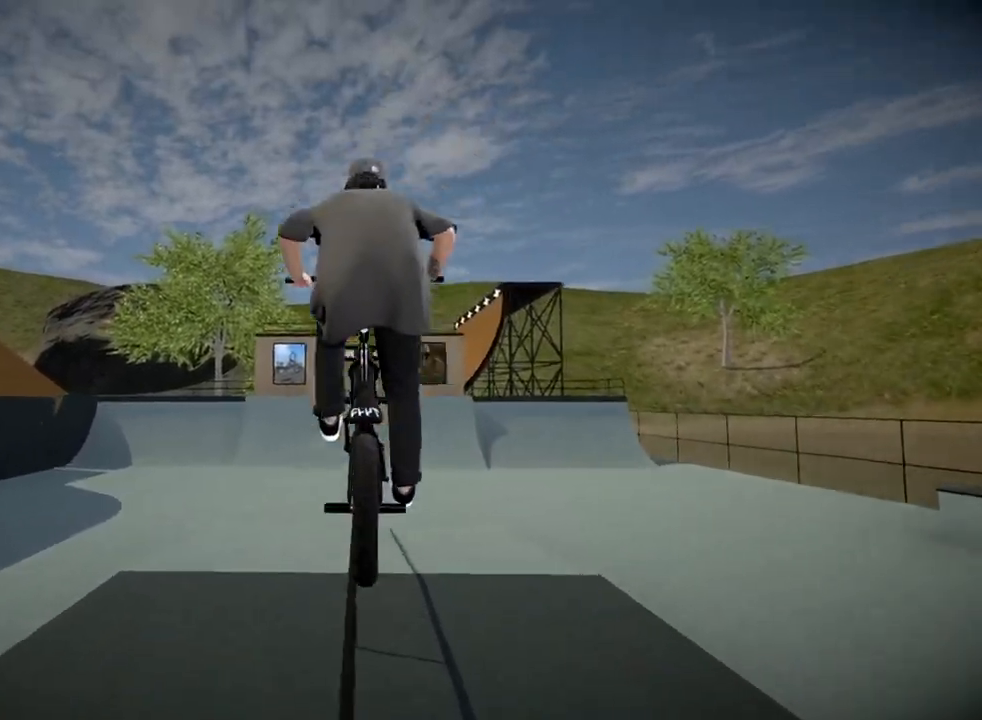
{"buttons": ["L2", "R2"], "left_stick": "center", "right_stick": "down", "events": [[383, "R2", "down"], [433, "L2", "down"]]}
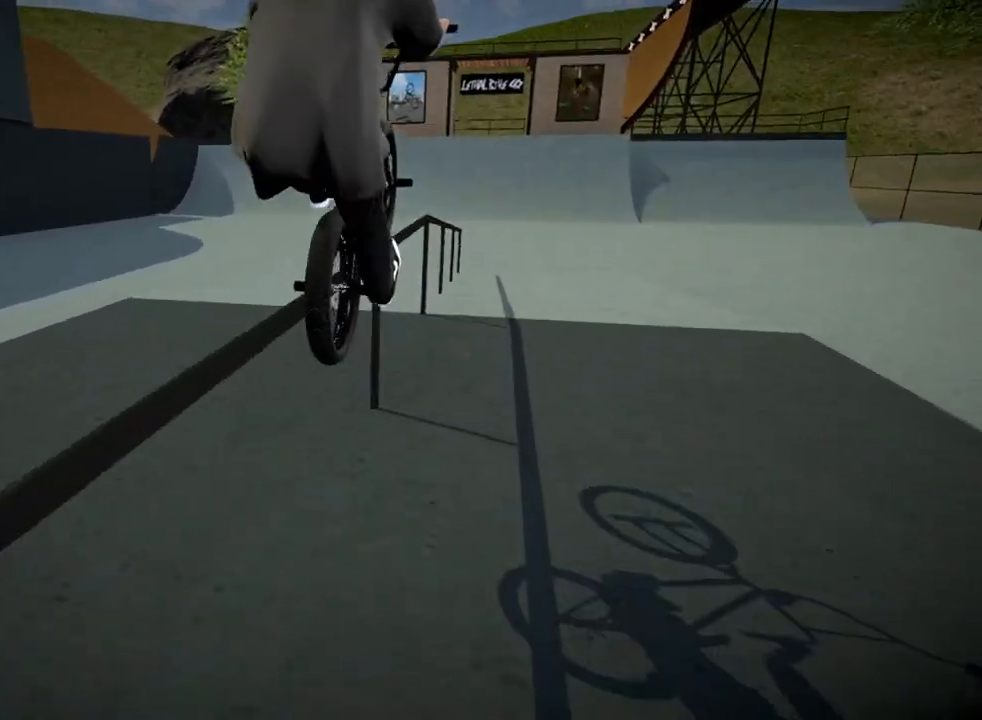
{"buttons": [], "left_stick": "center", "right_stick": "down", "events": [[217, "right_stick", "up"], [350, "R2", "up"], [350, "right_stick", "center"], [401, "L2", "up"], [467, "right_stick", "down"]]}